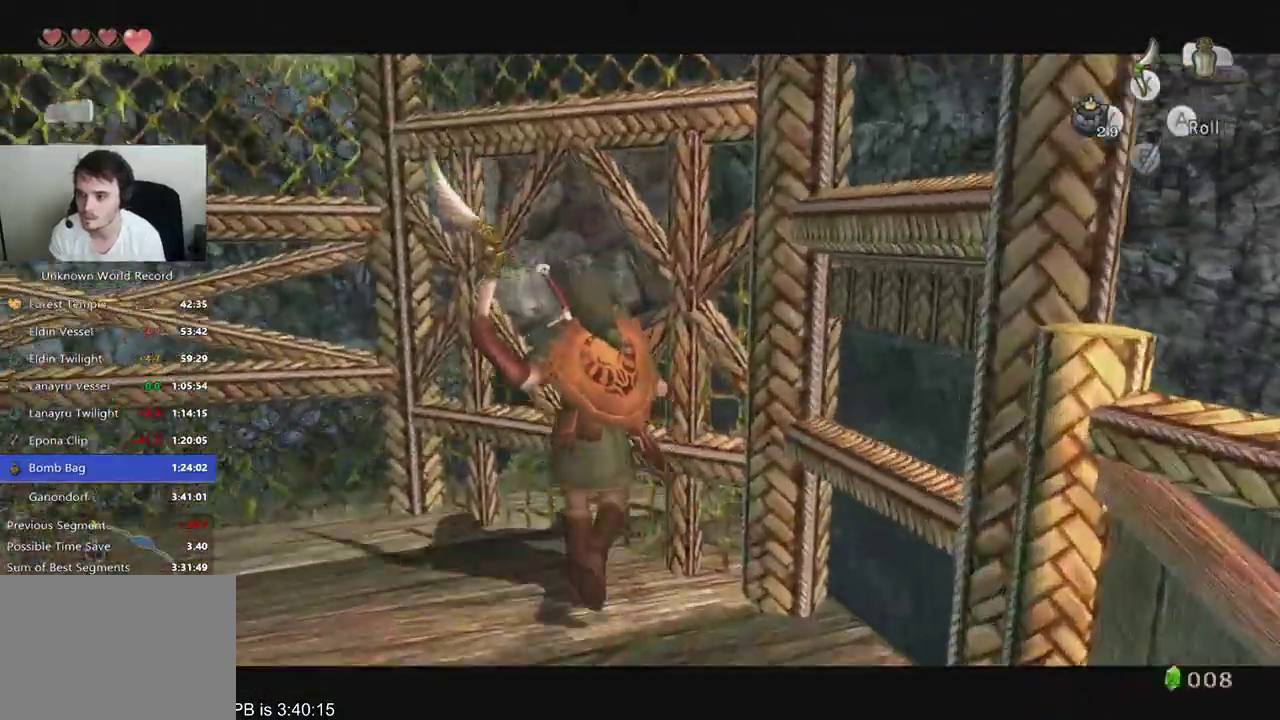
Gameplay with a controller (Xbox layout); each line is a JSON object with the inputs held at the frame after it (dt_ms = milliseconds from this image to that frame). "events" lists button and stick changes between this image and that frame as [ms after this image, input, new state], when the widget could be followed in between. Not read: L3 R3.
{"dt_ms": 1000, "buttons": ["Y"], "left_stick": "center", "right_stick": "center"}
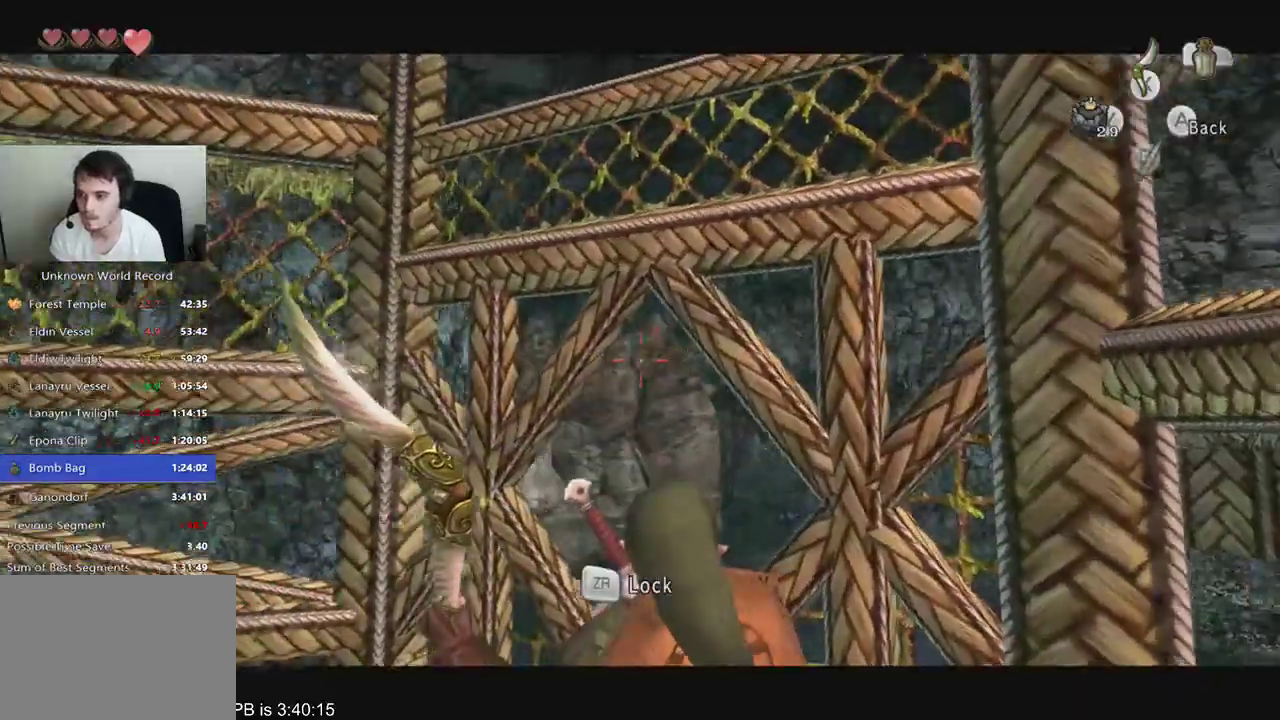
{"dt_ms": 500, "buttons": ["Y"], "left_stick": "center", "right_stick": "center", "events": []}
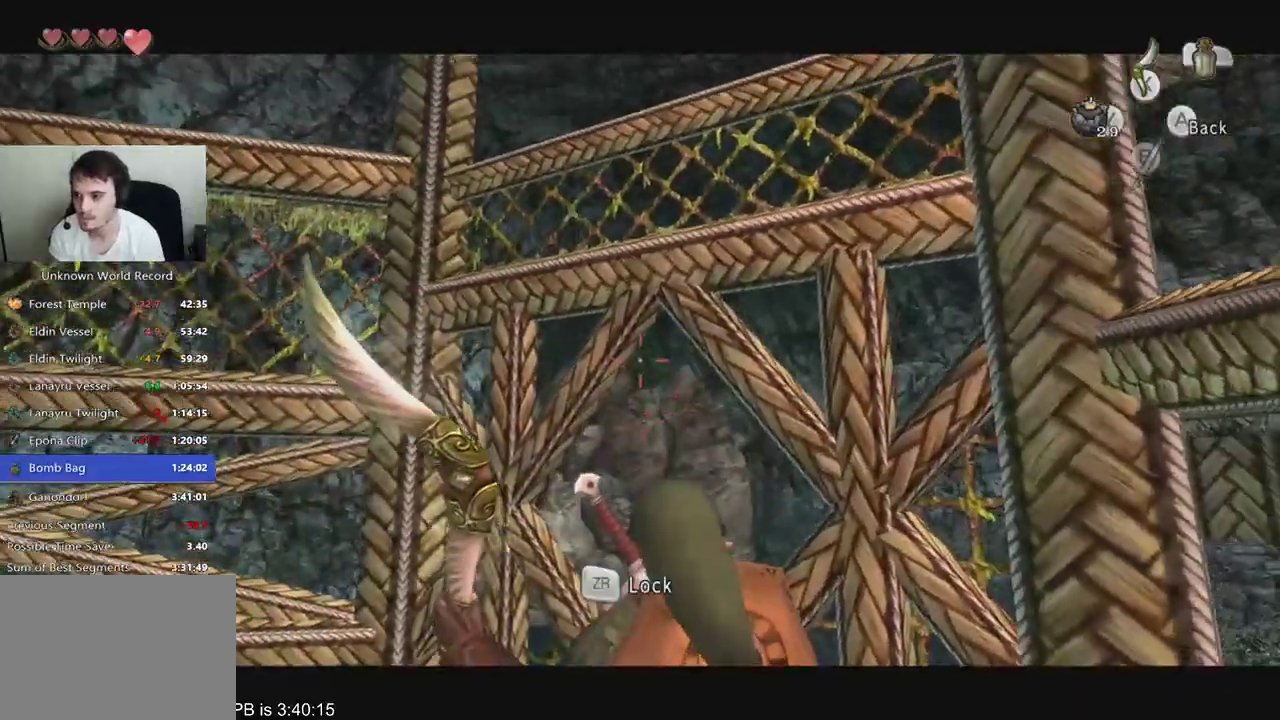
{"dt_ms": 500, "buttons": ["Y"], "left_stick": "center", "right_stick": "center", "events": []}
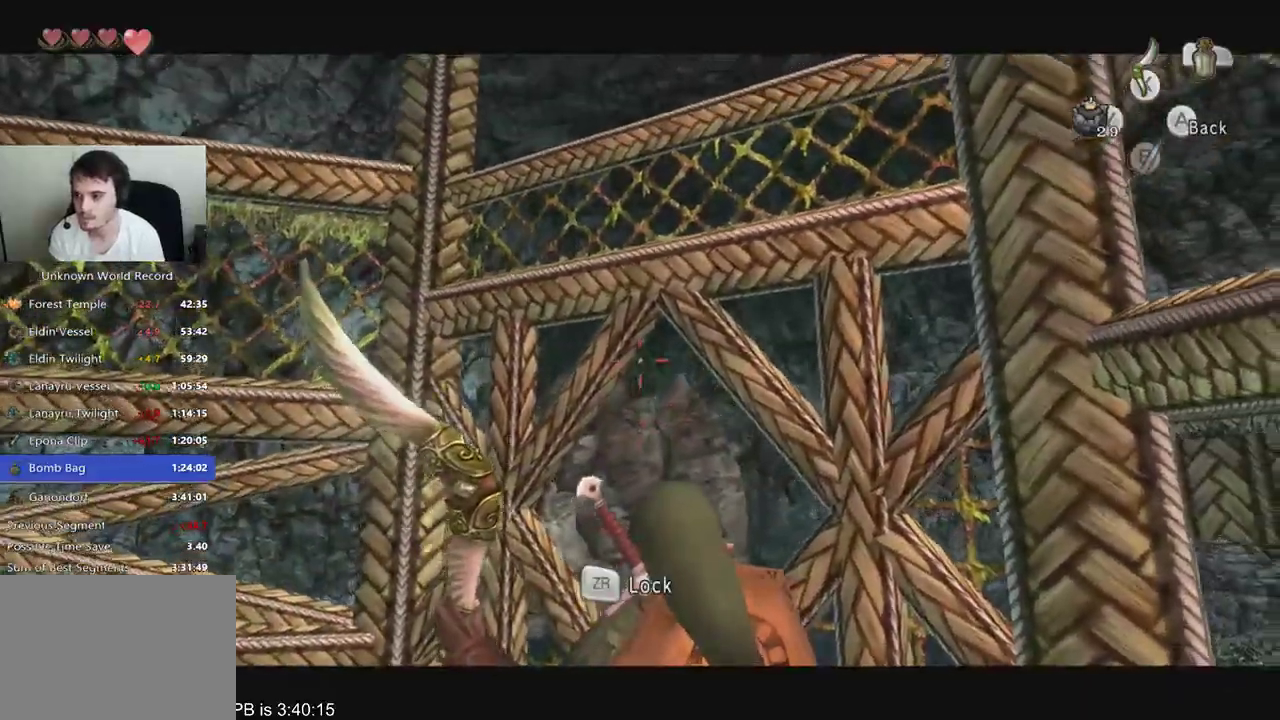
{"dt_ms": 500, "buttons": ["Y", "L2"], "left_stick": "center", "right_stick": "center", "events": [[333, "R2", "down"], [400, "R2", "up"], [433, "L2", "down"]]}
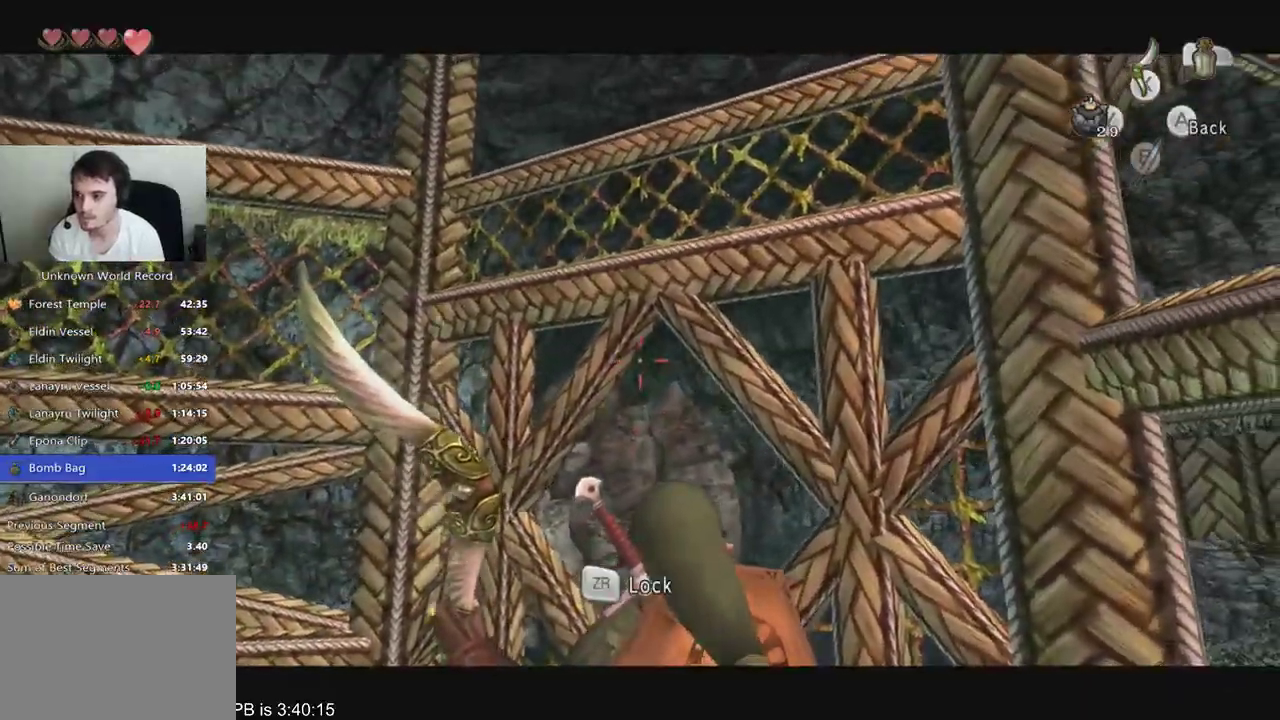
{"dt_ms": 1000, "buttons": ["Y", "L2"], "left_stick": "down-right", "right_stick": "center"}
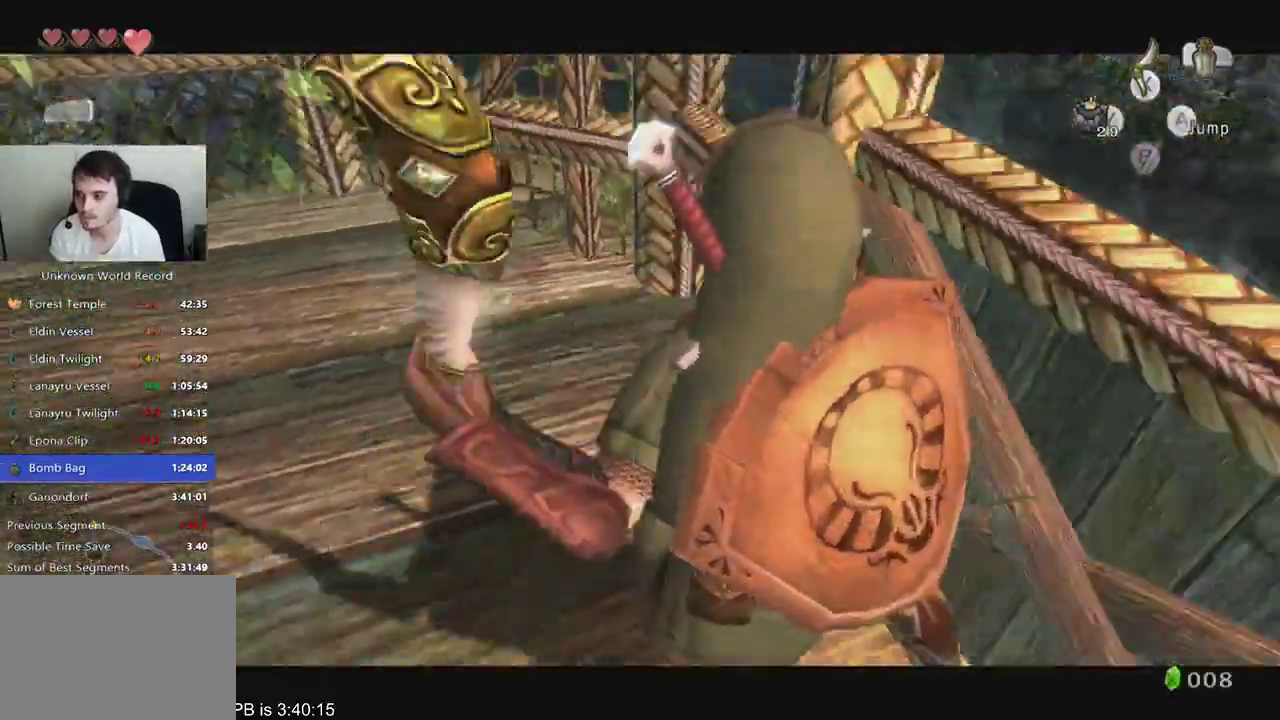
{"dt_ms": 1000, "buttons": ["Y"], "left_stick": "center", "right_stick": "center"}
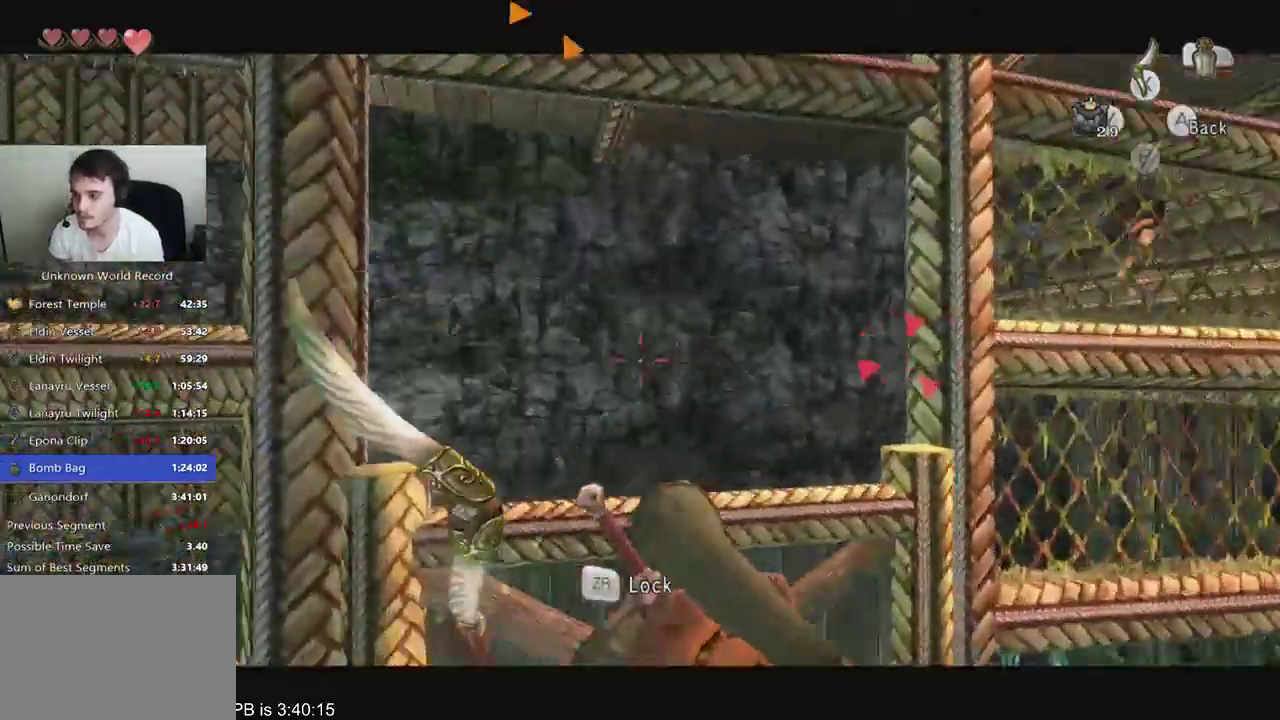
{"dt_ms": 500, "buttons": ["X", "L2"], "left_stick": "center", "right_stick": "center", "events": [[100, "Y", "up"], [167, "L2", "down"], [333, "X", "down"], [467, "X", "up"], [500, "X", "down"]]}
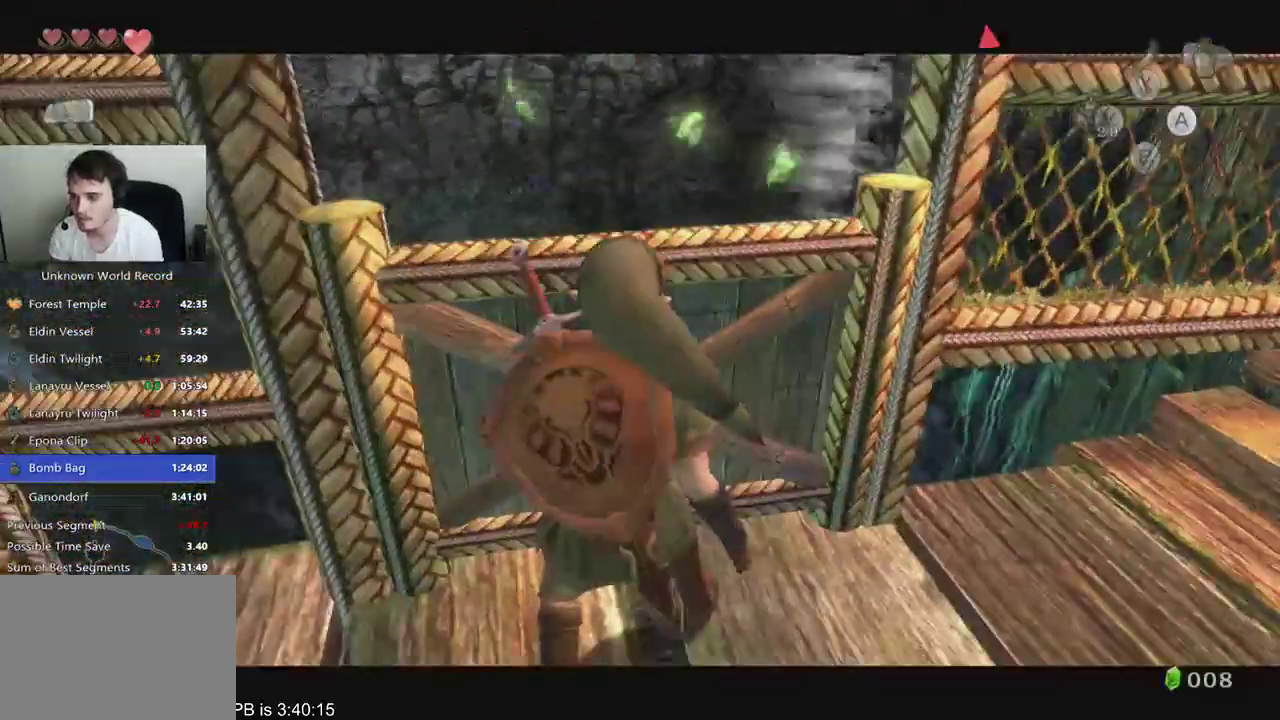
{"dt_ms": 500, "buttons": ["L2"], "left_stick": "center", "right_stick": "center", "events": [[67, "X", "up"], [133, "X", "down"], [200, "X", "up"], [233, "X", "down"], [267, "X", "up"], [333, "X", "down"], [367, "X", "up"], [467, "X", "down"], [500, "X", "up"]]}
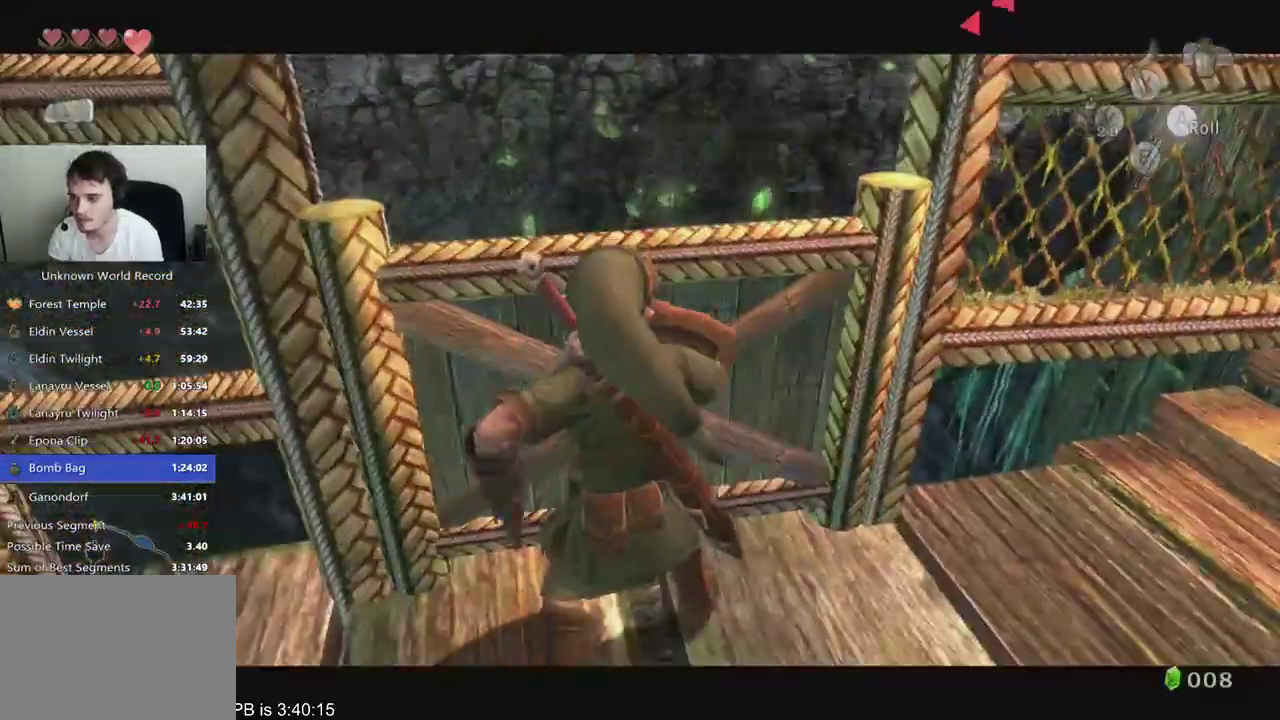
{"dt_ms": 500, "buttons": ["L2"], "left_stick": "center", "right_stick": "center", "events": [[33, "X", "down"], [100, "X", "up"], [133, "X", "down"], [167, "X", "up"], [233, "X", "down"], [267, "X", "up"]]}
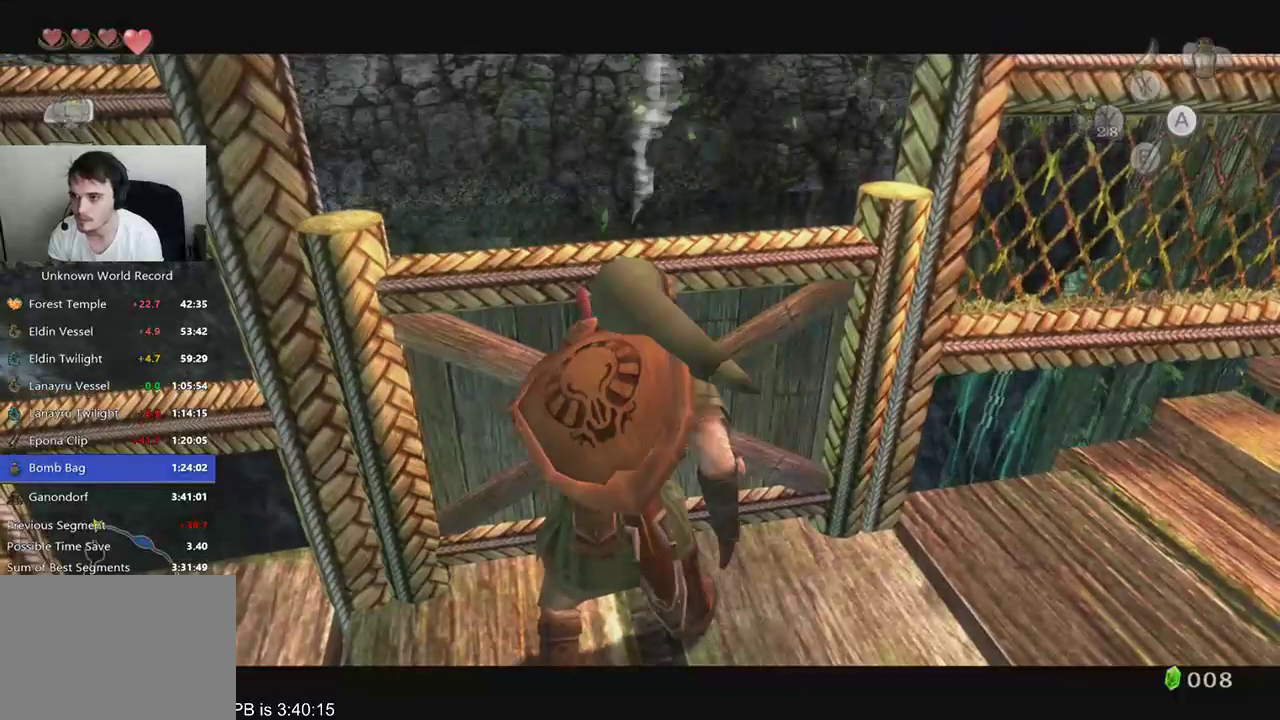
{"dt_ms": 500, "buttons": [], "left_stick": "center", "right_stick": "center", "events": [[33, "L2", "up"]]}
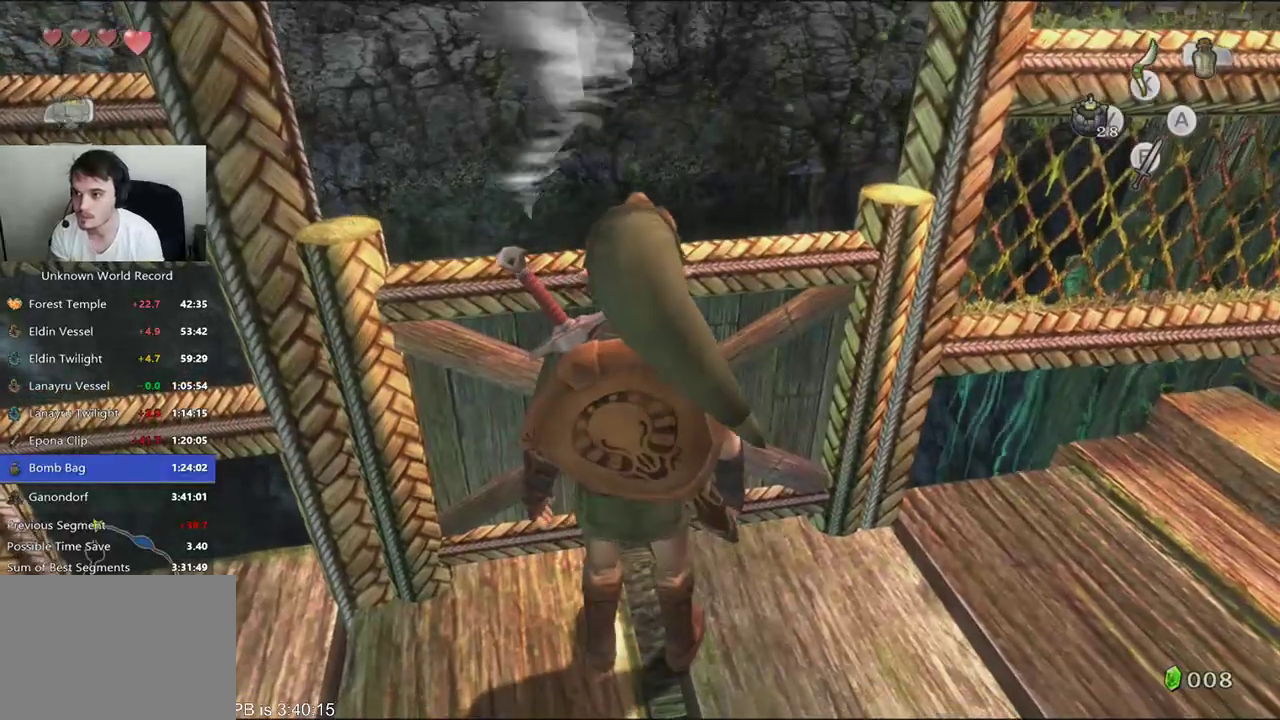
{"dt_ms": 500, "buttons": [], "left_stick": "center", "right_stick": "right", "events": [[67, "right_stick", "right"]]}
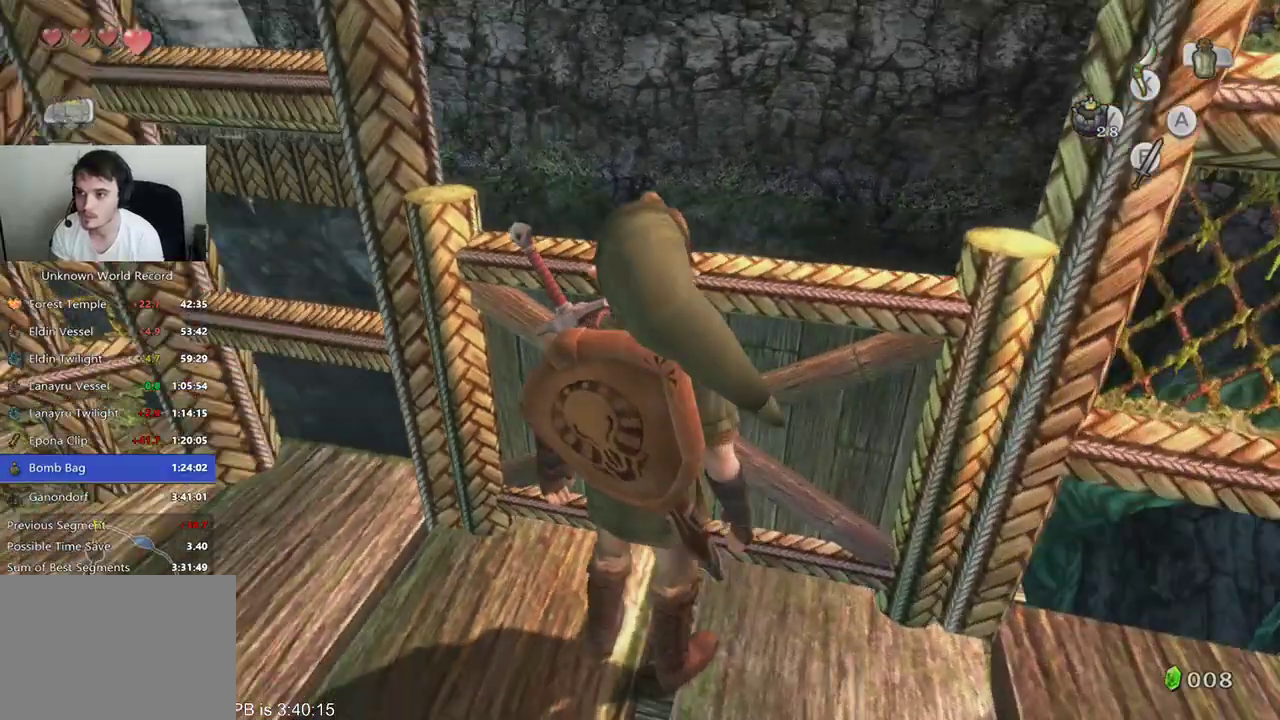
{"dt_ms": 500, "buttons": [], "left_stick": "center", "right_stick": "center"}